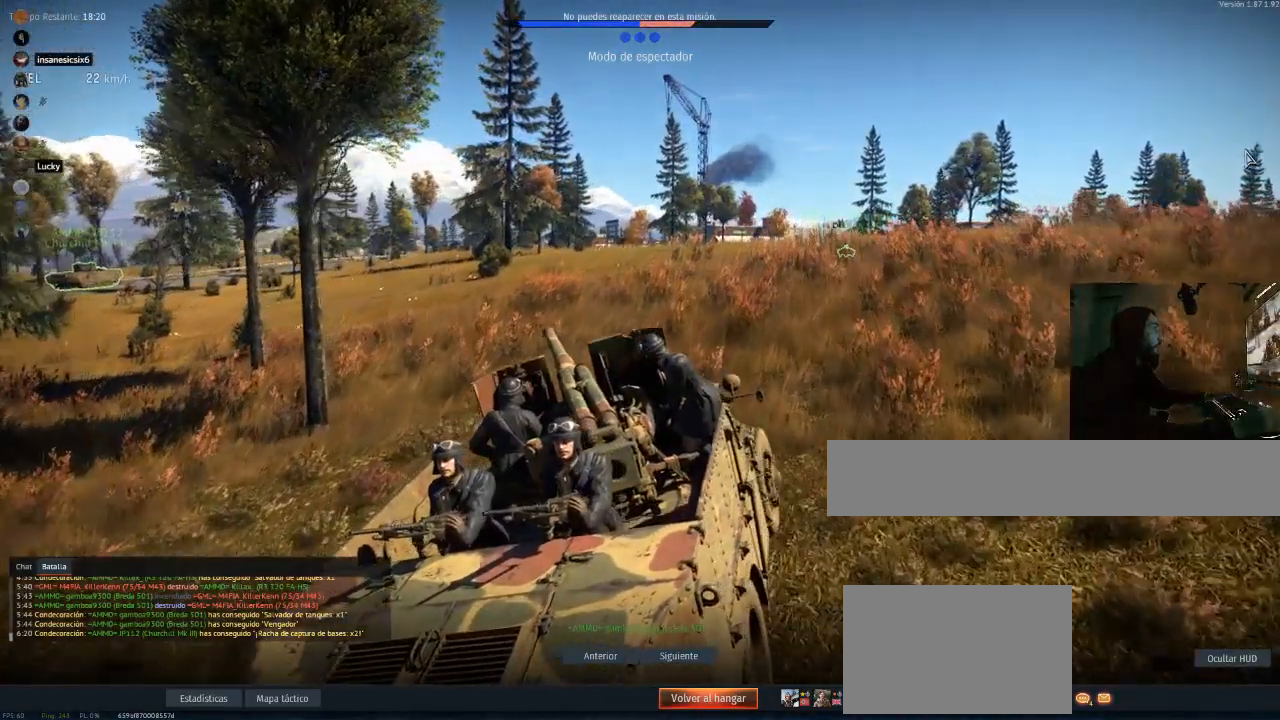
Gameplay with keyboard and mouse; each line is a JSON object with the keys and mouse buttons held at the frame after it. "events" lists presses ("down") and releases ("up") of "1", "2", "3", "4", "5", "a", "alt", "c", "caps_lock", "ctrl", "d", "e", "f", "g", "q", "r", "s", "shift", "space", "t", "tab", "v", "w", "x", "z", "mouse_left", "mouse_wheel" and "mouse_right" between this image and that frame as [ms after this image, input, new state], when the widget could be followed in between. "mouse_left", "mouse_wheel", "mouse_right" = the "left", "wheel", "right" buttons of the "mouse" list. No other keys are recorded. "wheel" means that the mouse wheel is clicked or scrolled. "mouse_move" is the direction in which the mouse moves at that frame (one of eight, or "still"), when it could be read.
{"keys": [], "mouse": [], "mouse_move": "up-right", "events": []}
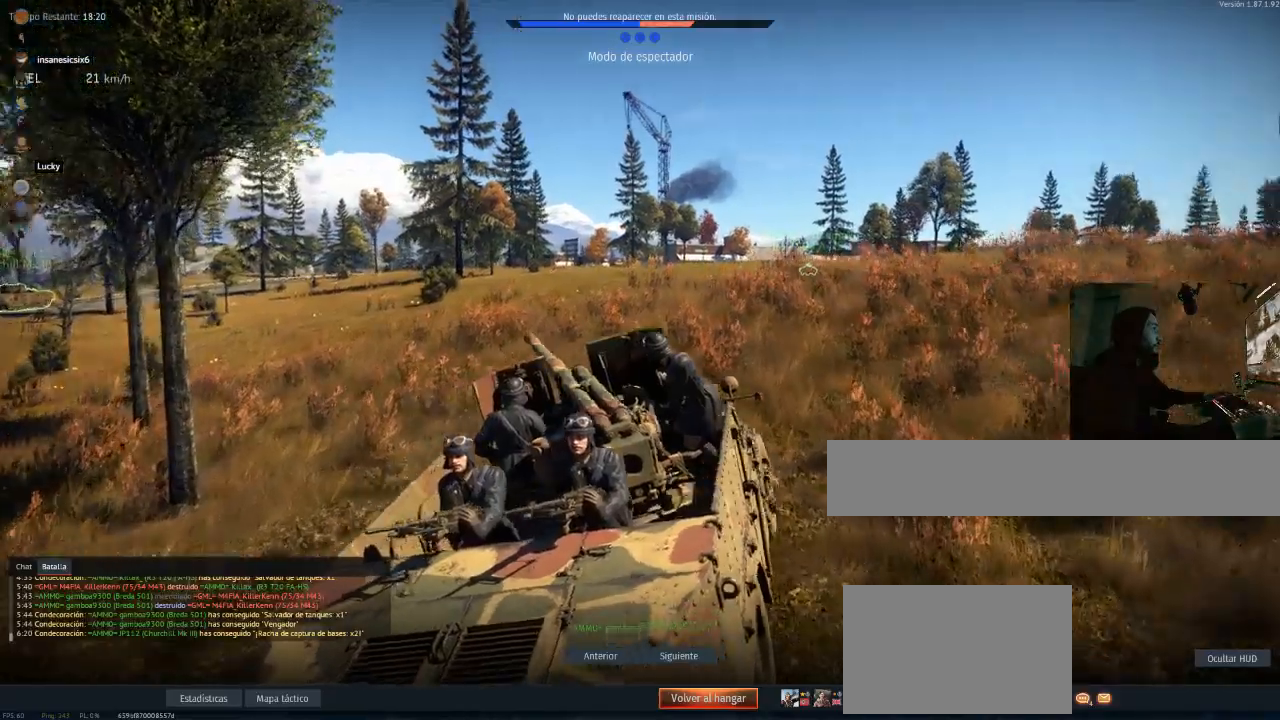
{"keys": [], "mouse": [], "mouse_move": "still", "events": []}
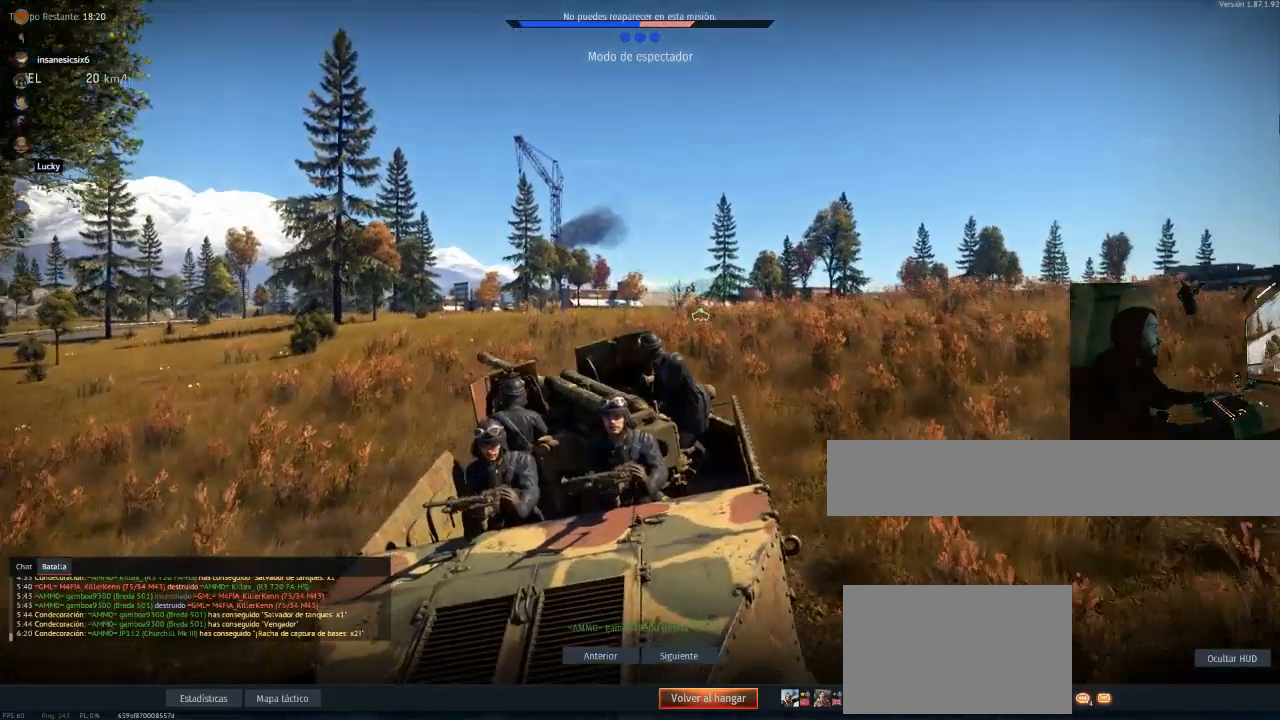
{"keys": [], "mouse": [], "mouse_move": "down", "events": []}
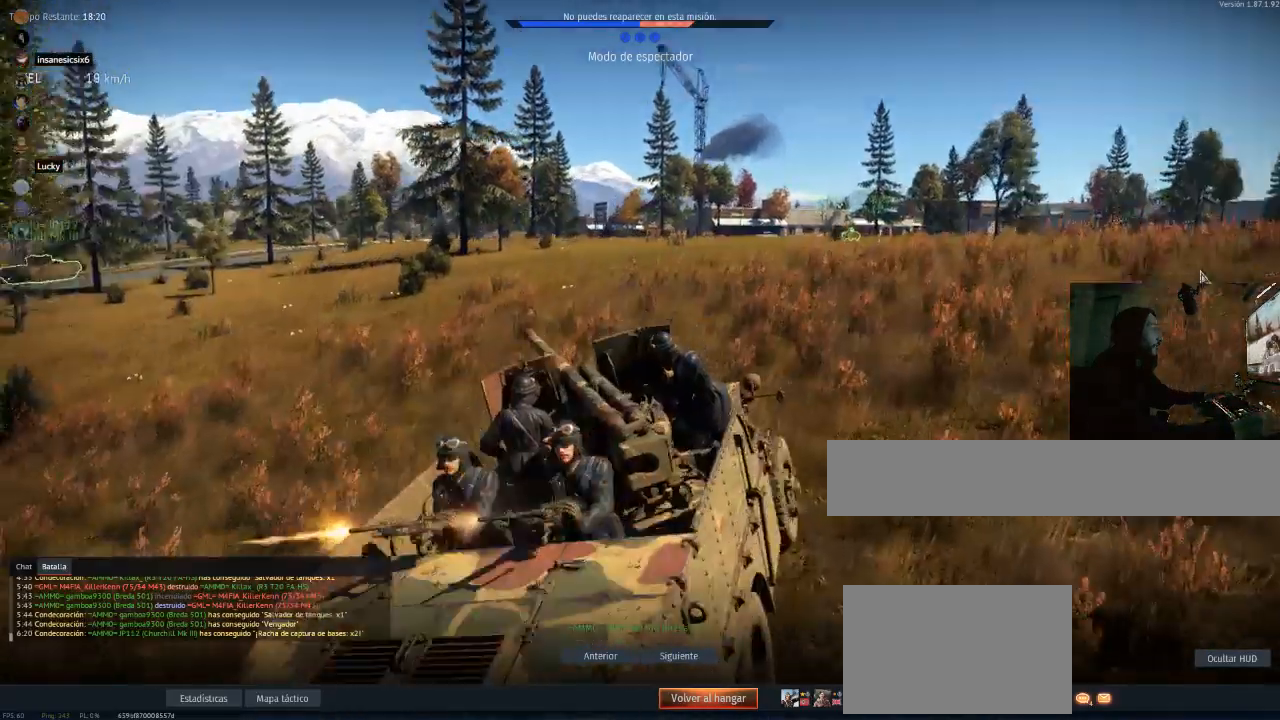
{"keys": [], "mouse": [], "mouse_move": "down-left", "events": []}
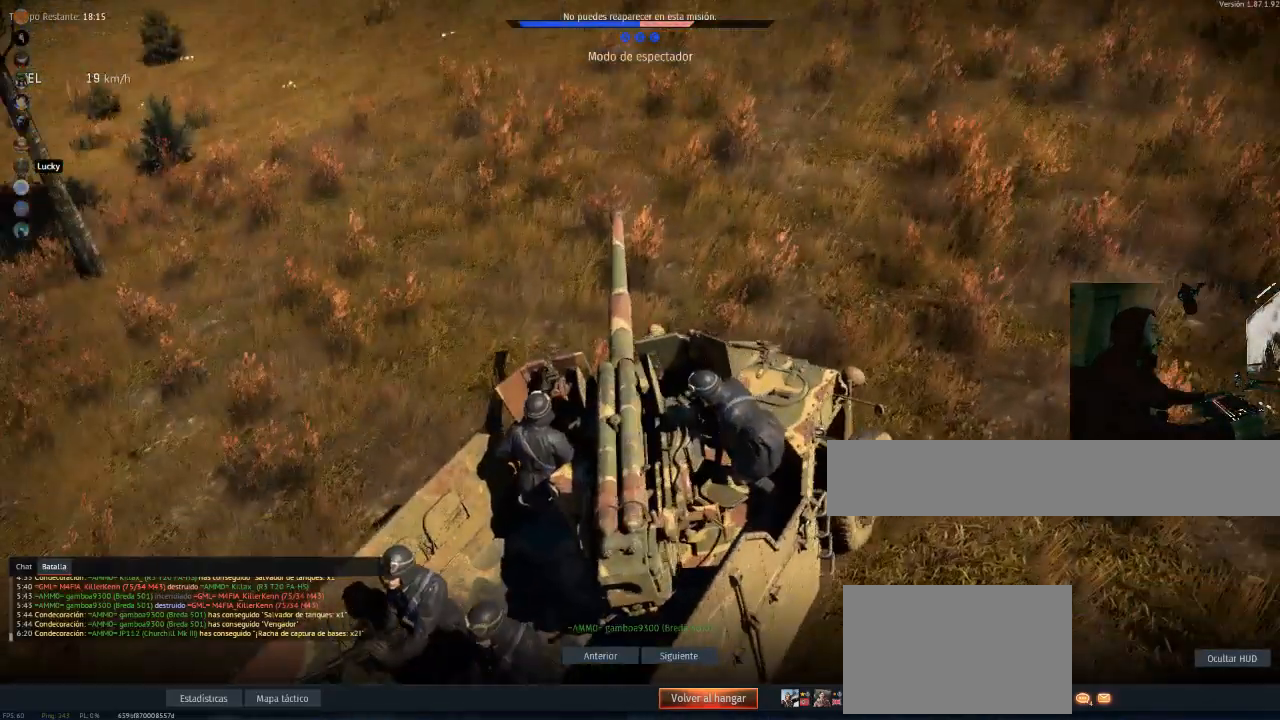
{"keys": [], "mouse": [], "mouse_move": "still", "events": []}
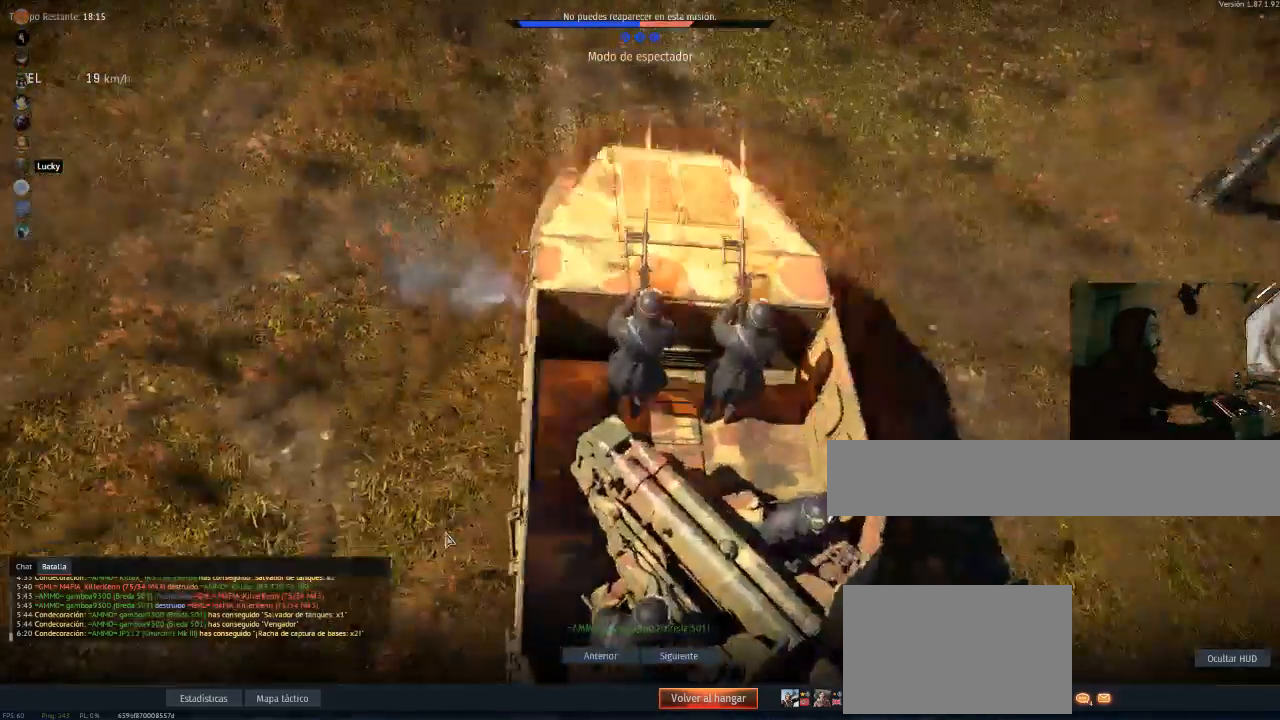
{"keys": [], "mouse": [], "mouse_move": "up", "events": []}
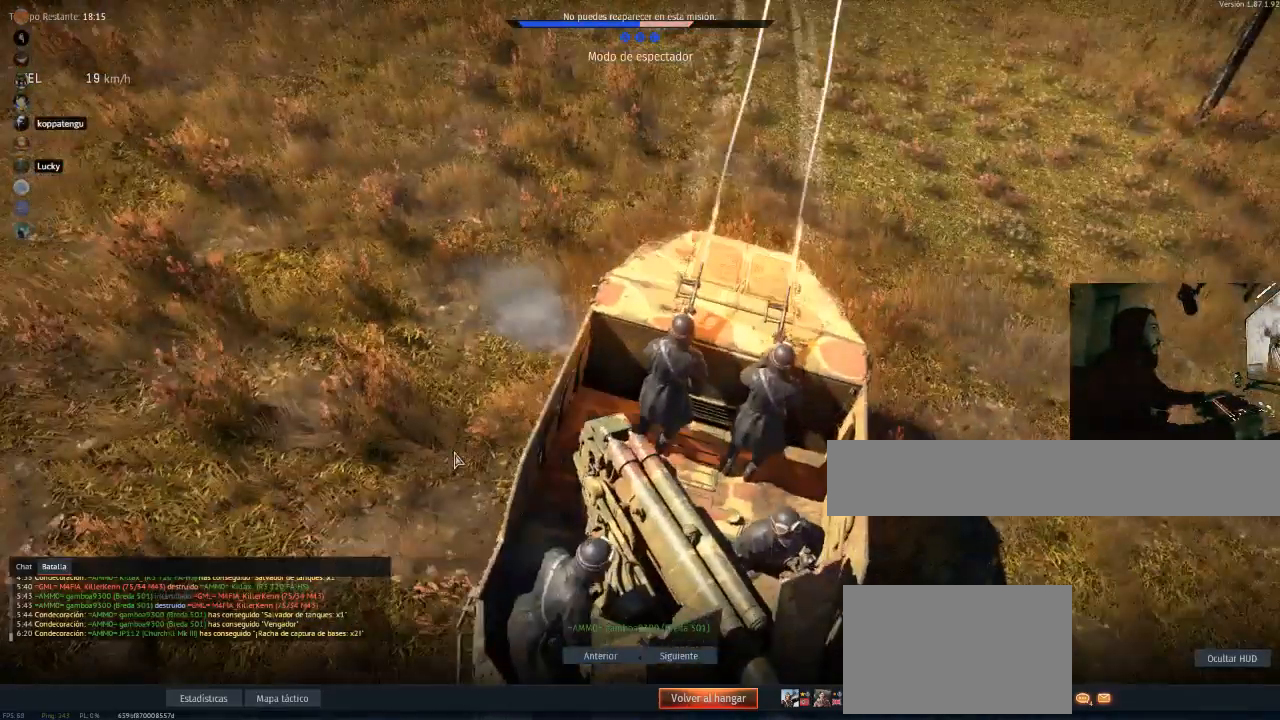
{"keys": [], "mouse": [], "mouse_move": "down-left", "events": []}
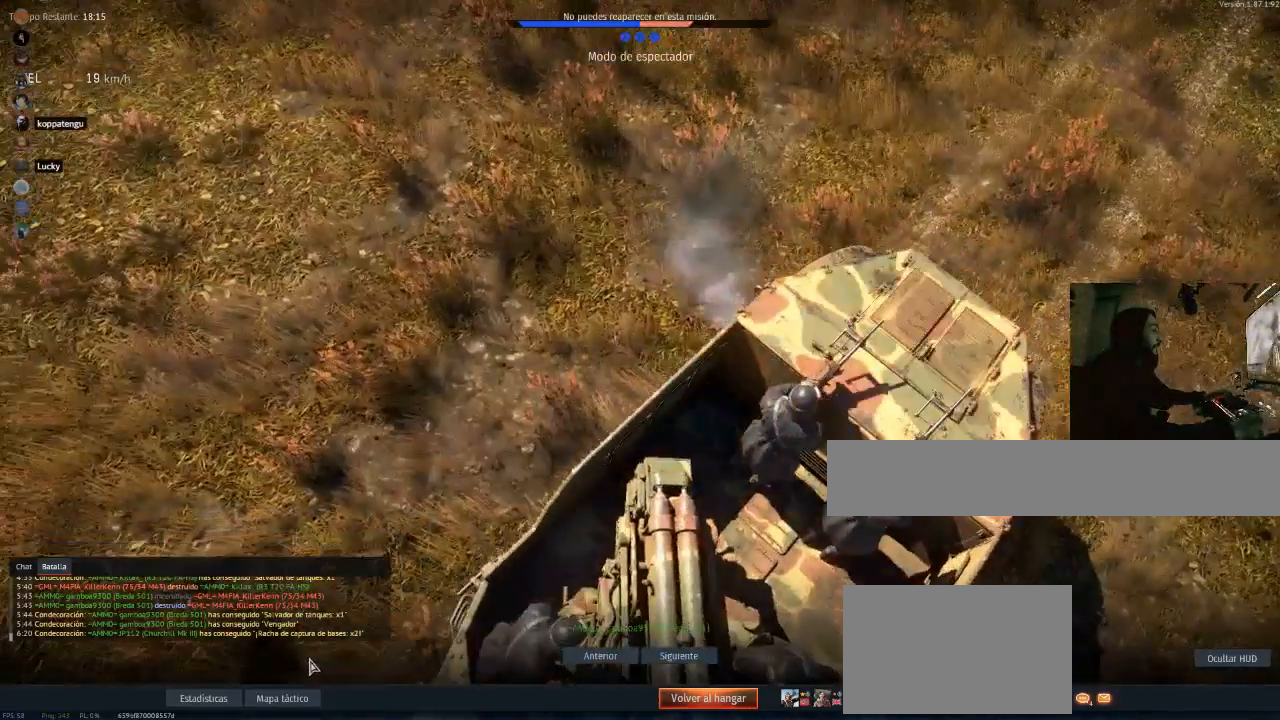
{"keys": [], "mouse": [], "mouse_move": "still", "events": []}
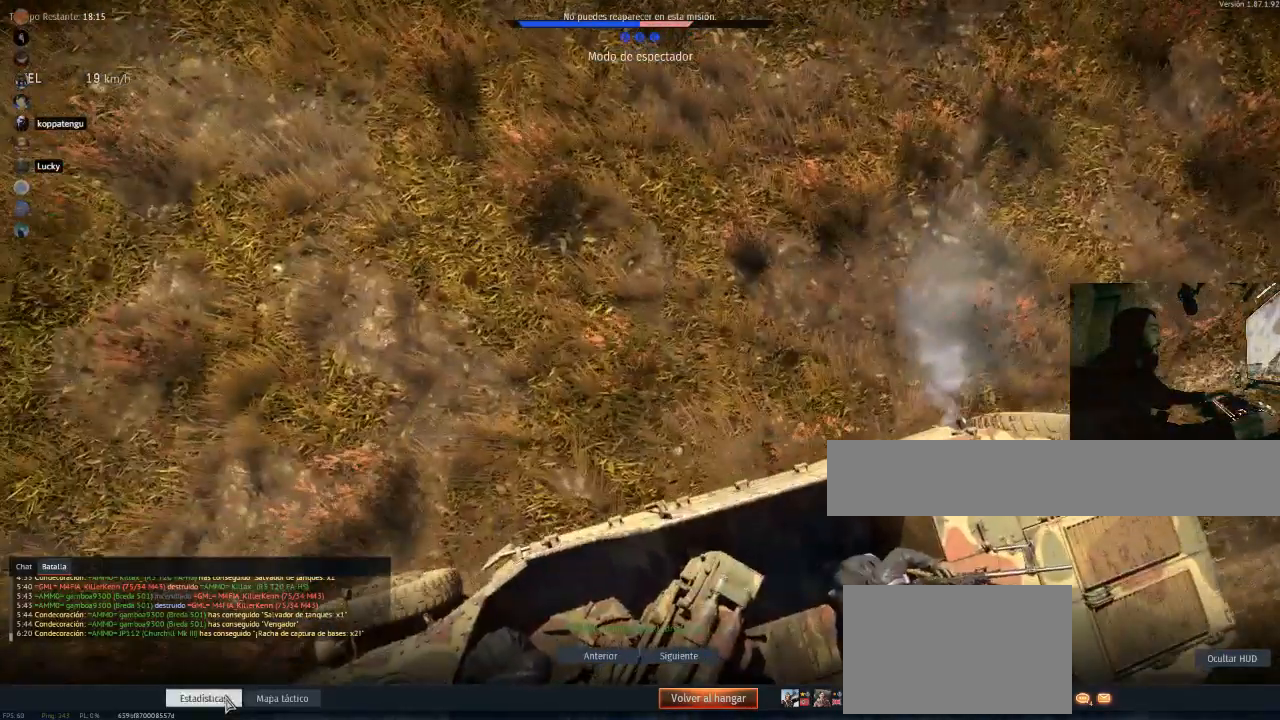
{"keys": [], "mouse": [], "mouse_move": "still", "events": []}
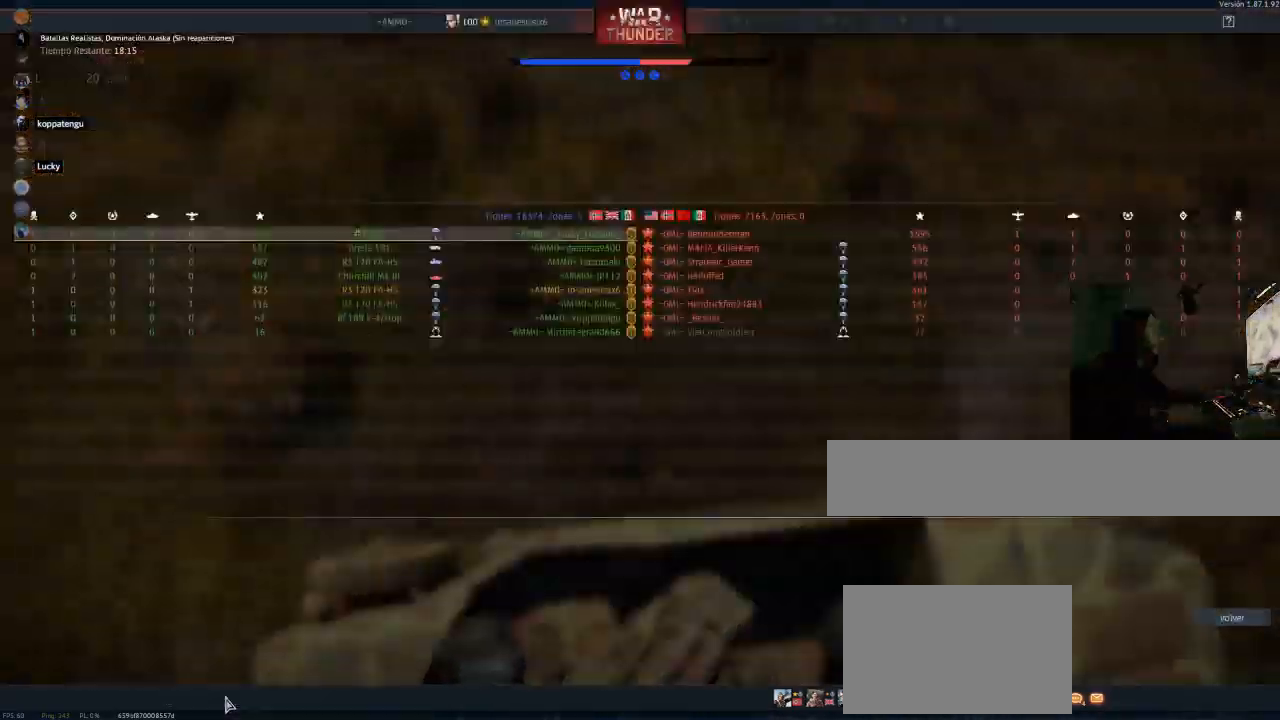
{"keys": [], "mouse": [], "mouse_move": "up-right", "events": []}
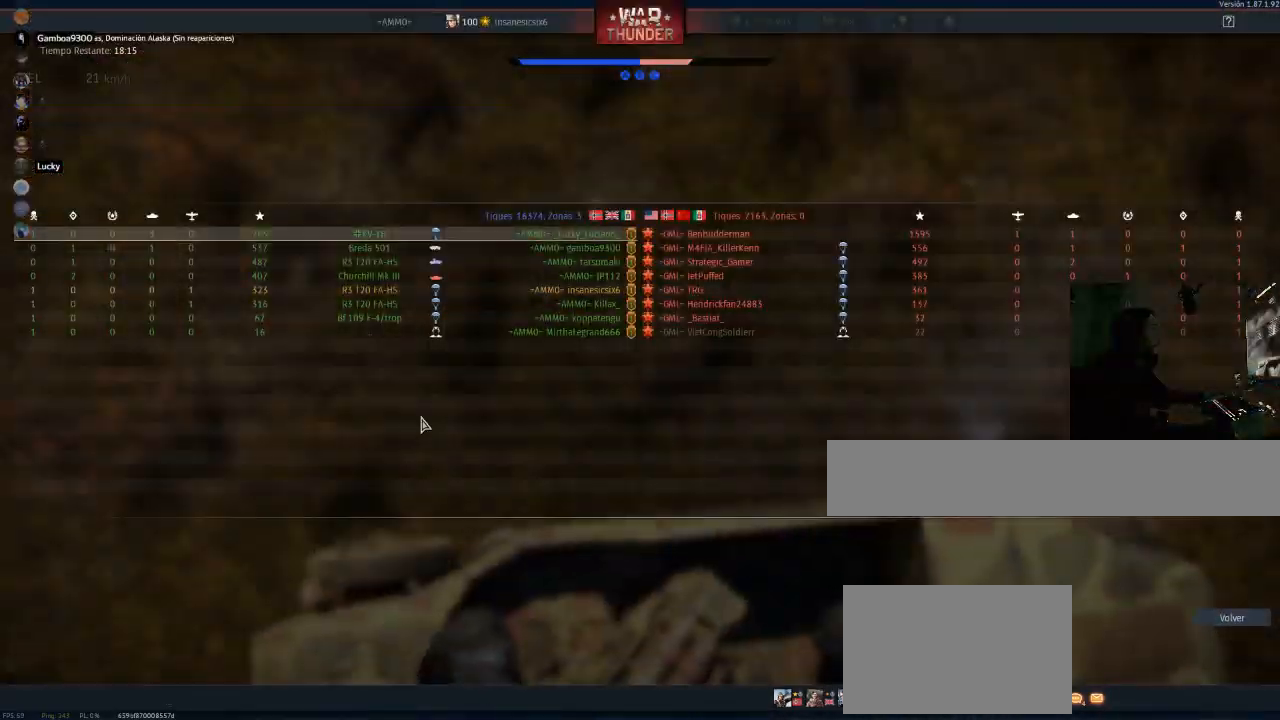
{"keys": [], "mouse": [], "mouse_move": "right", "events": []}
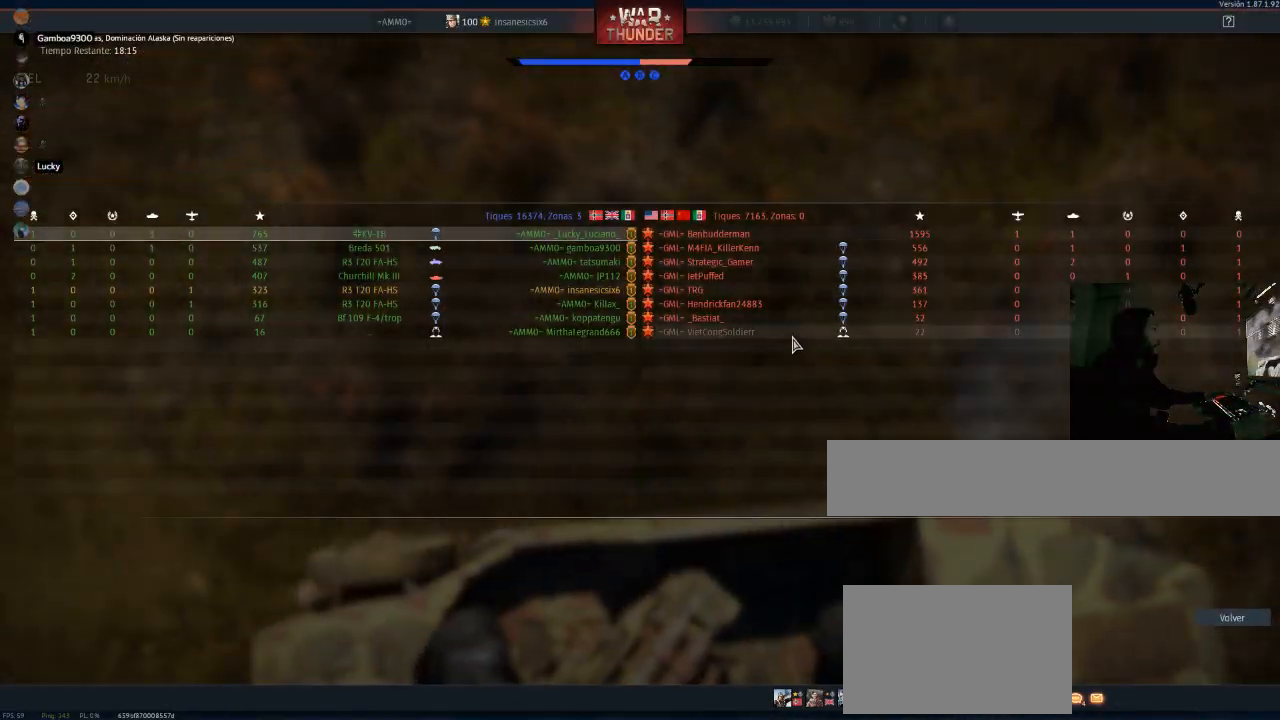
{"keys": [], "mouse": [], "mouse_move": "down", "events": []}
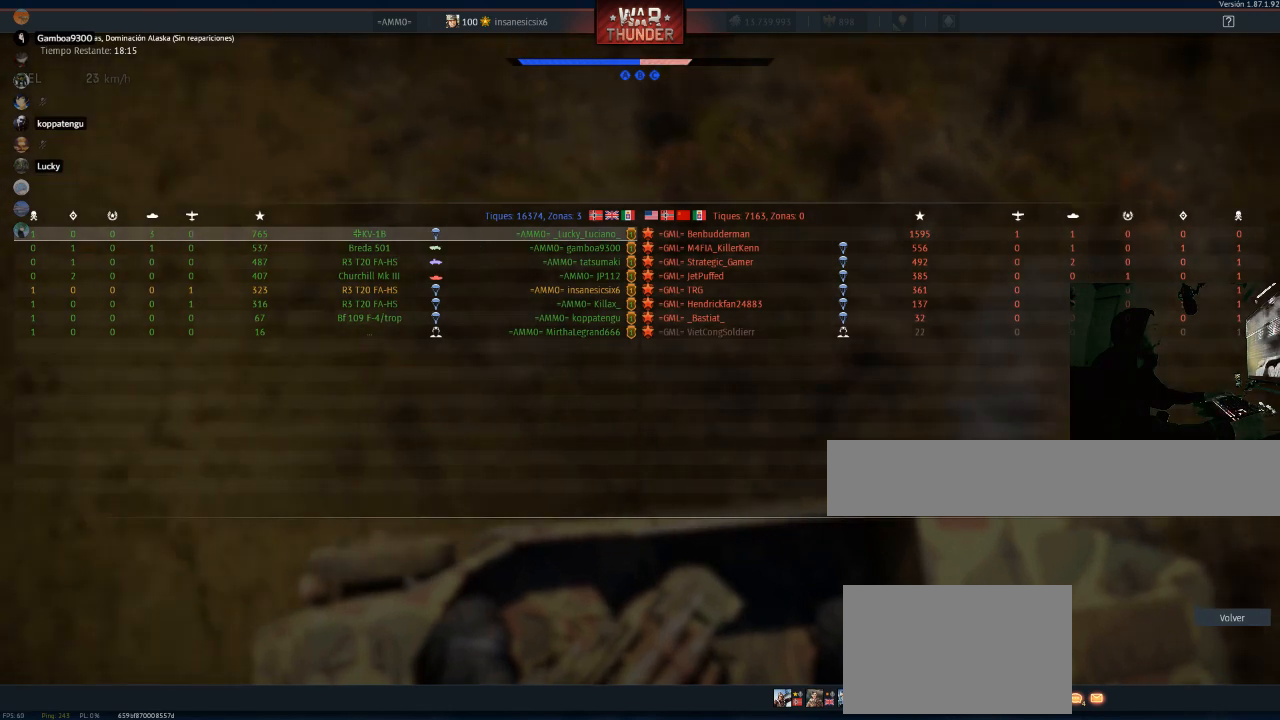
{"keys": [], "mouse": [], "mouse_move": "down-right", "events": []}
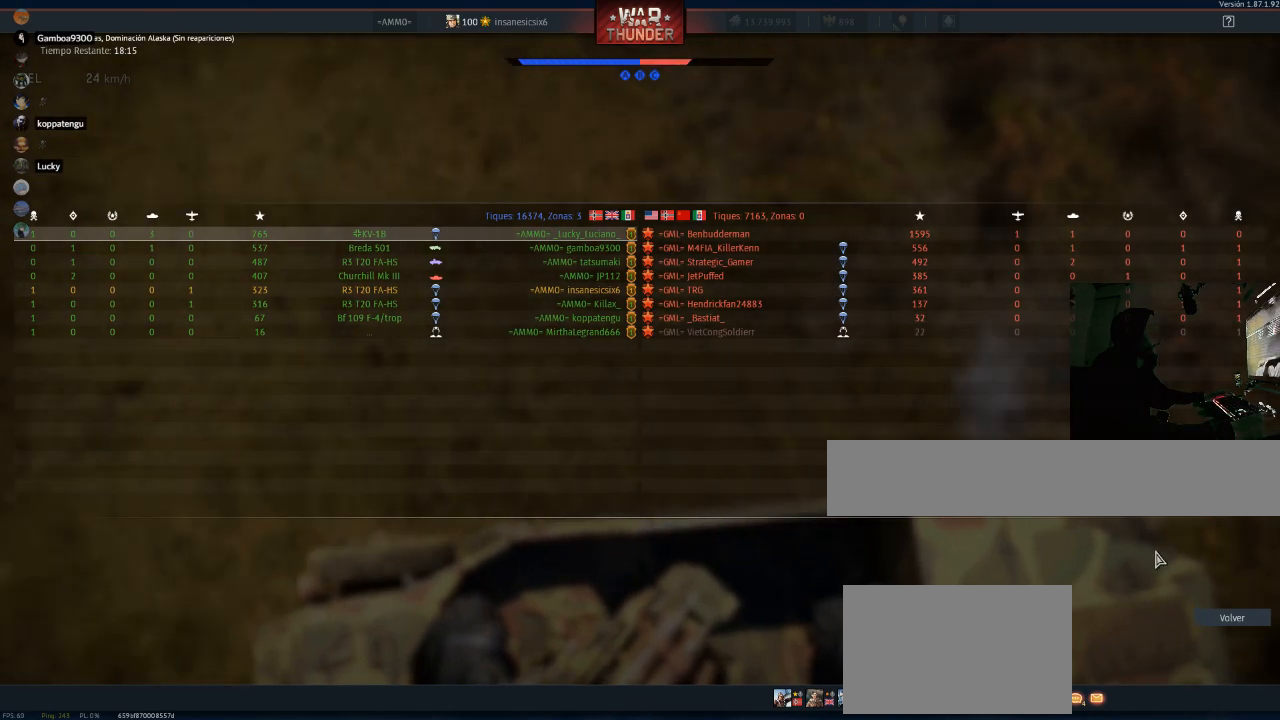
{"keys": [], "mouse": [], "mouse_move": "still", "events": []}
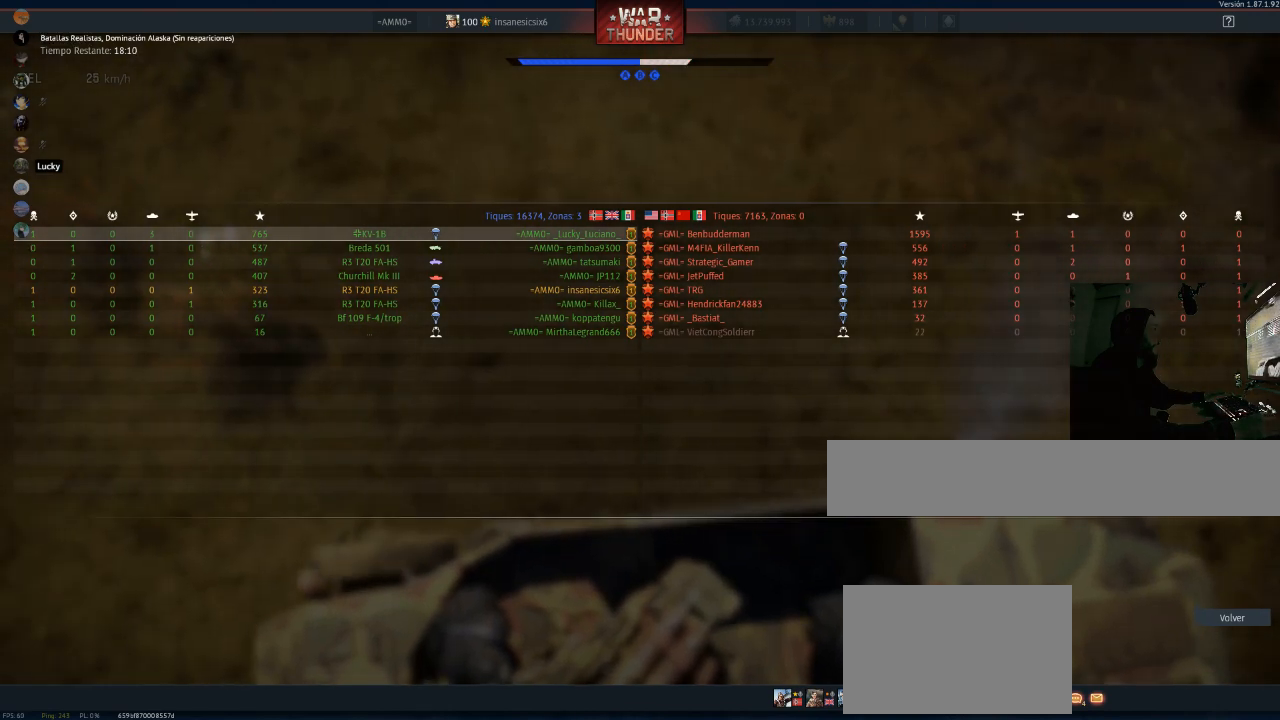
{"keys": [], "mouse": [], "mouse_move": "still", "events": []}
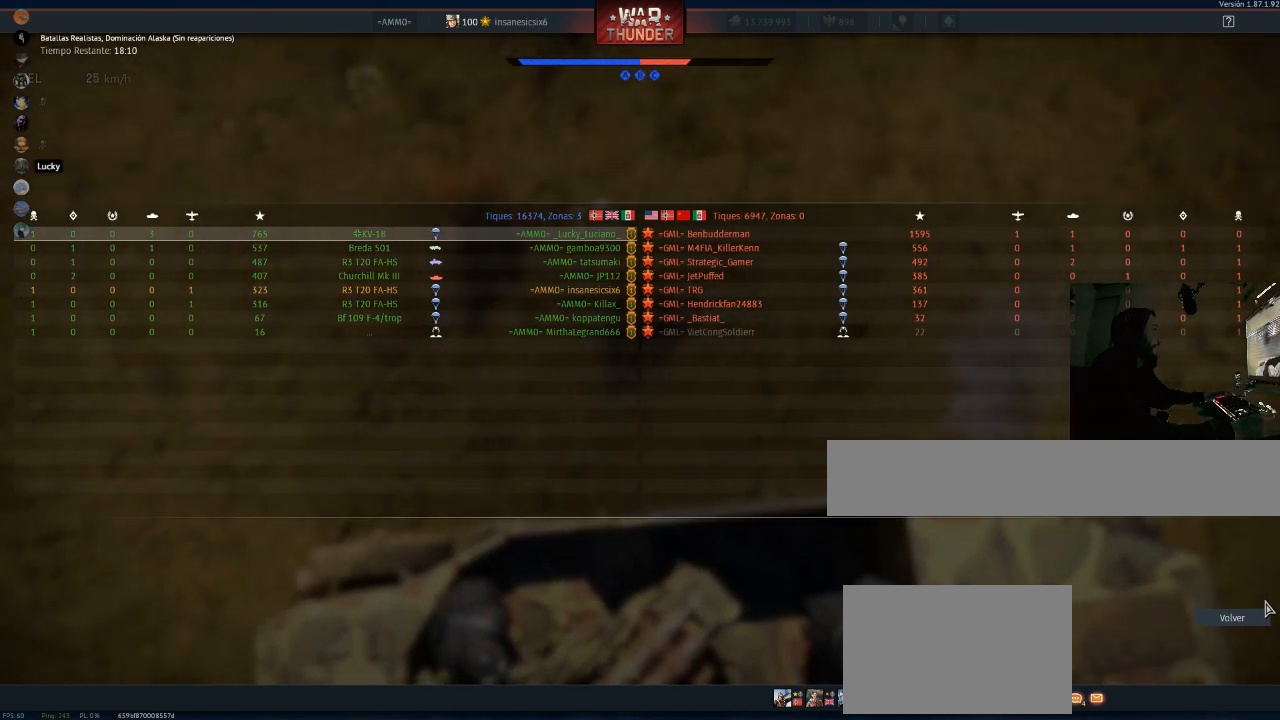
{"keys": [], "mouse": [], "mouse_move": "still", "events": []}
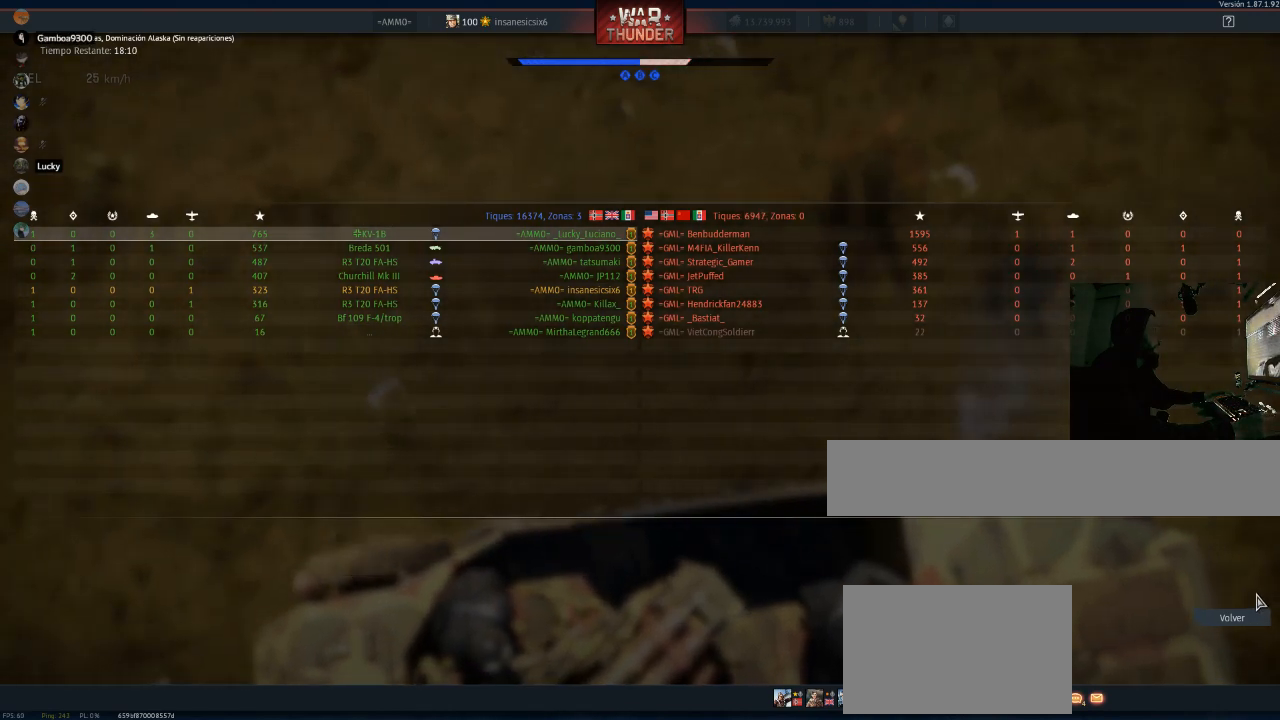
{"keys": [], "mouse": [], "mouse_move": "up-left", "events": []}
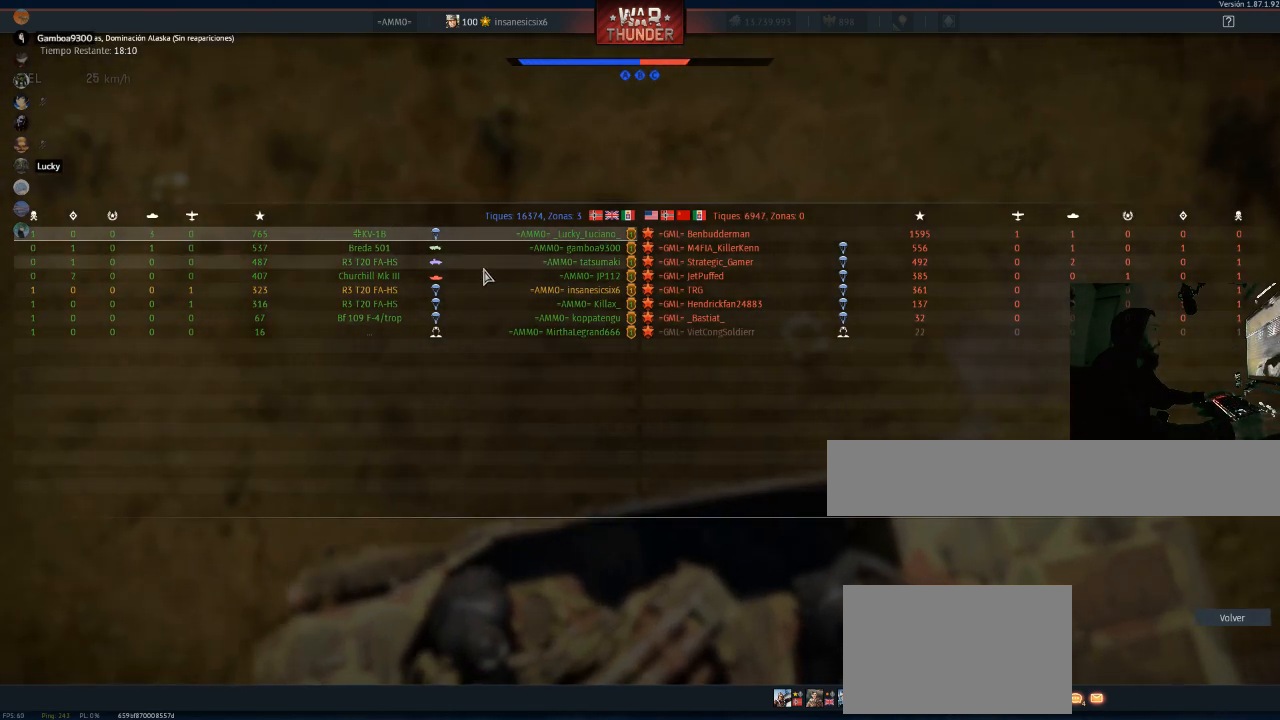
{"keys": [], "mouse": [], "mouse_move": "down-left", "events": []}
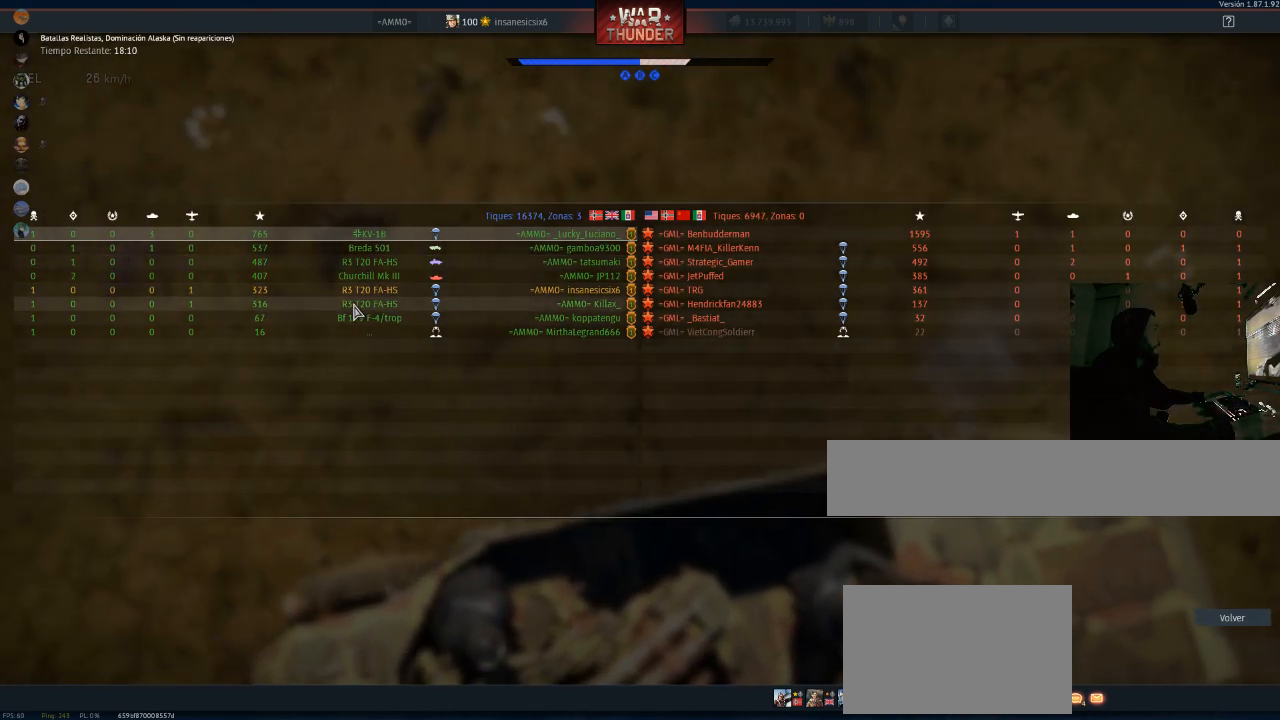
{"keys": [], "mouse": [], "mouse_move": "down", "events": []}
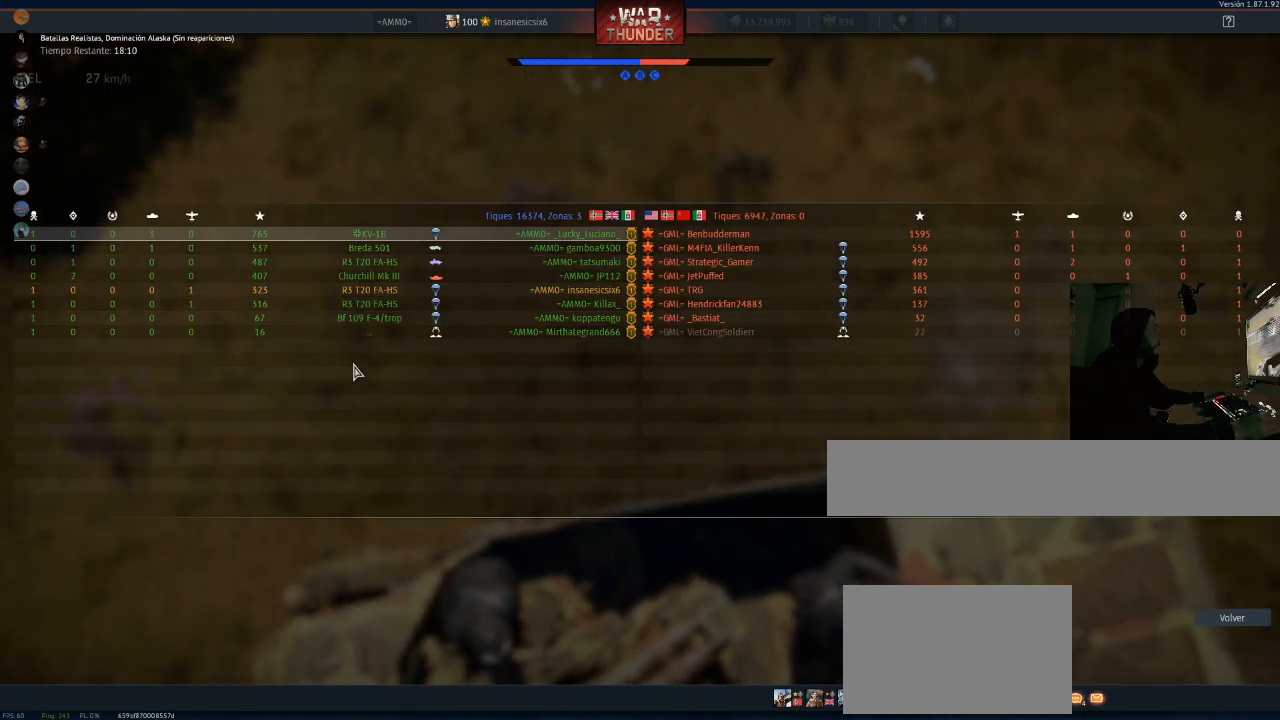
{"keys": [], "mouse": [], "mouse_move": "still", "events": []}